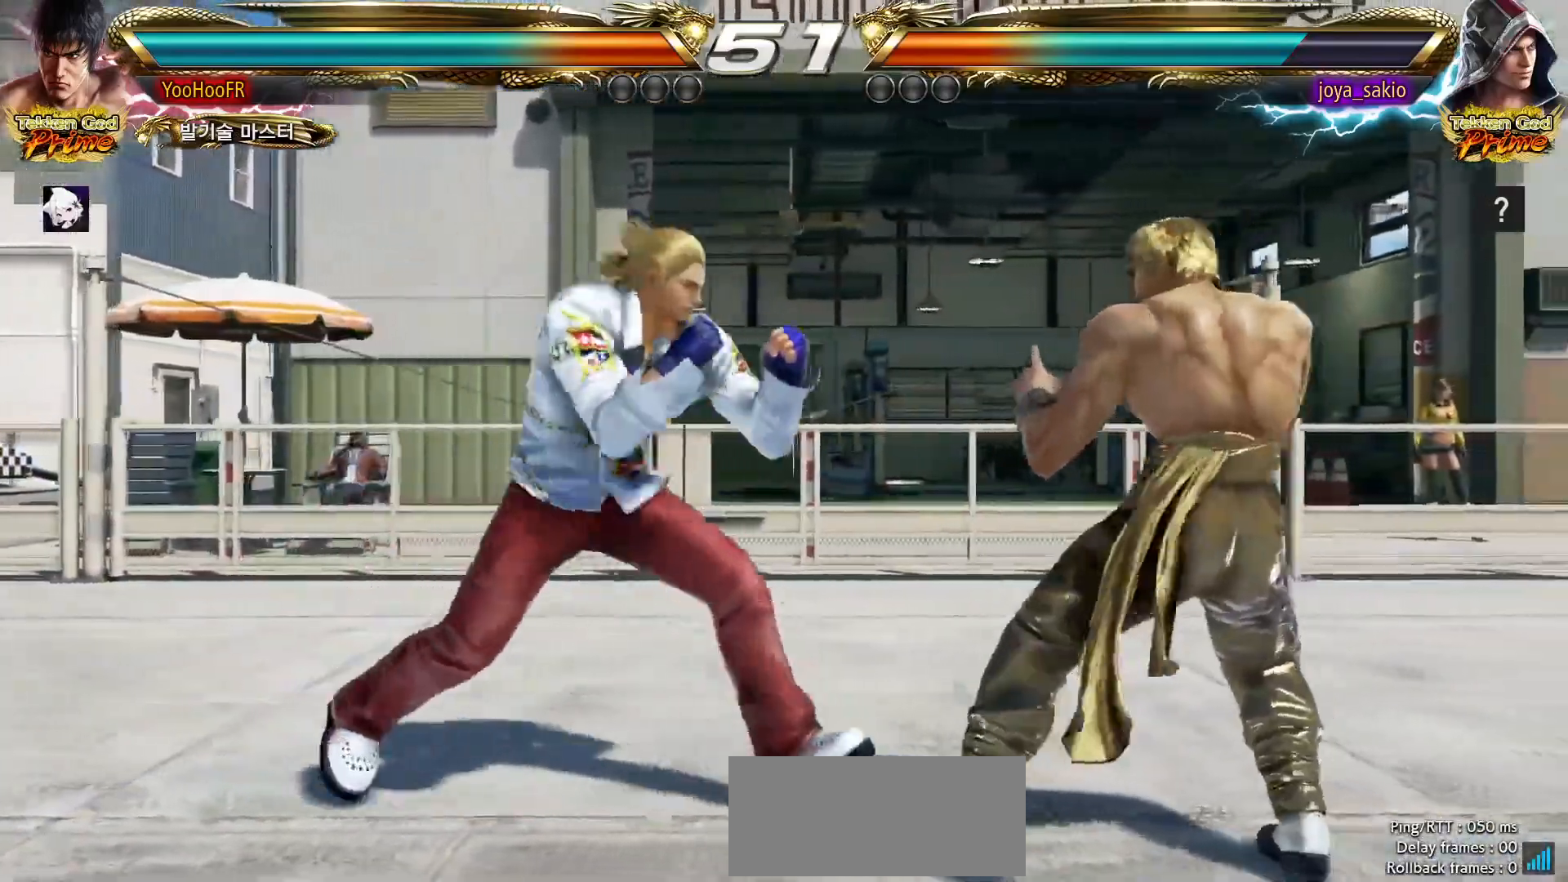
Gameplay with a controller (arcade stick); each line is a JSON object with the inputs held at the frame after it (dt_ms = milliseconds from this image to that frame). "events" lists button and stick changes between this image and that frame as [ms after this image, input, new state], when the widget could be followed in between. Not read: L3 R3.
{"dt_ms": 500, "buttons": [], "left_stick": "down-right", "events": [[33, "CIRCLE", "down"], [433, "left_stick", "down-right"], [500, "CIRCLE", "up"]]}
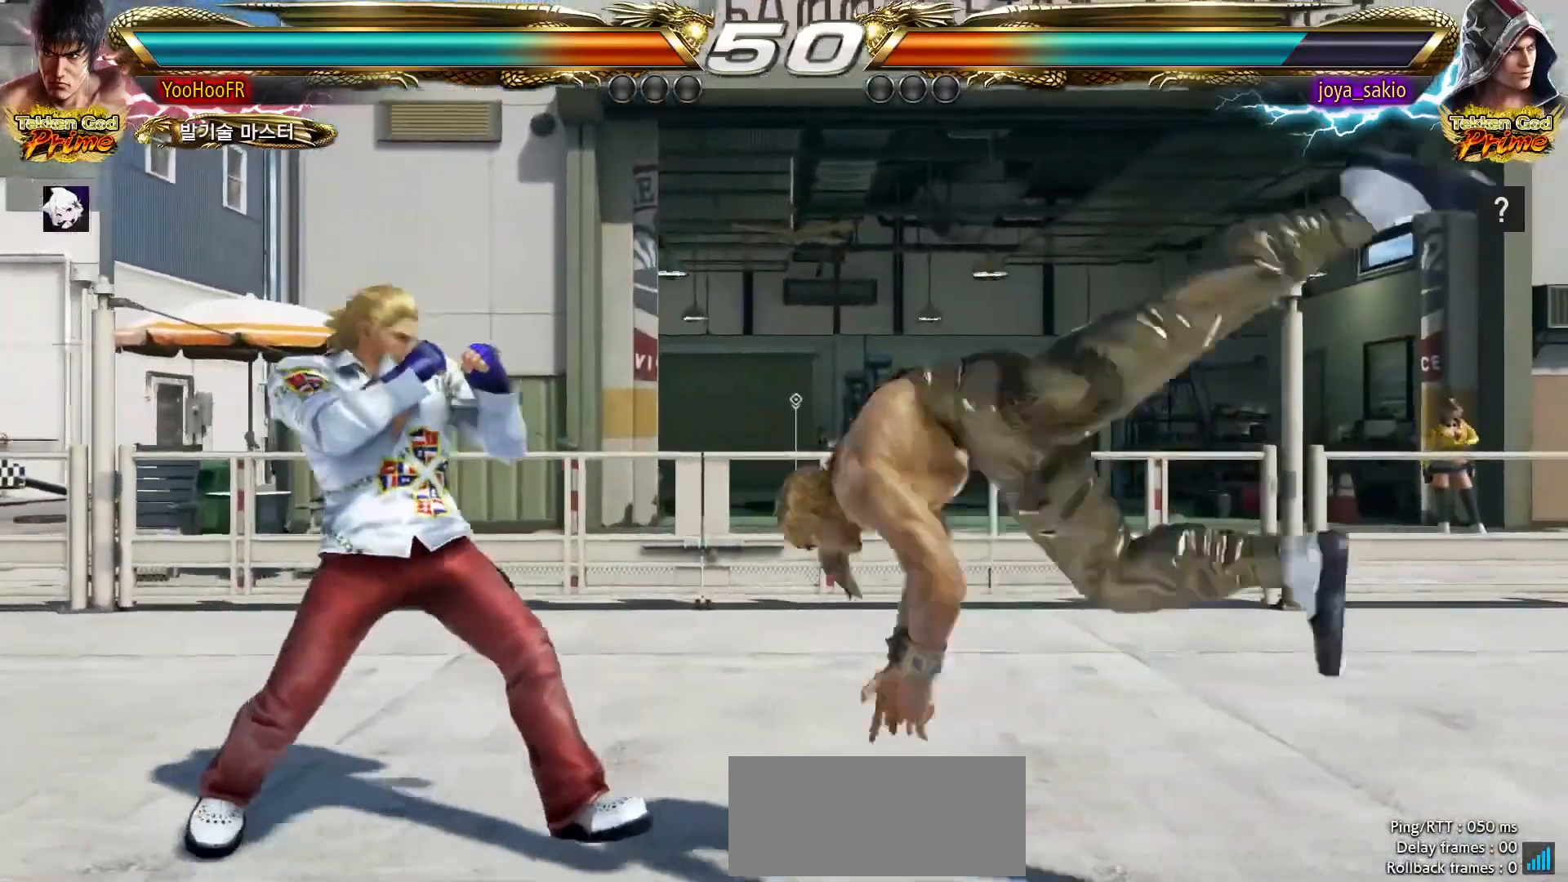
{"dt_ms": 500, "buttons": [], "left_stick": "center", "events": [[467, "left_stick", "center"]]}
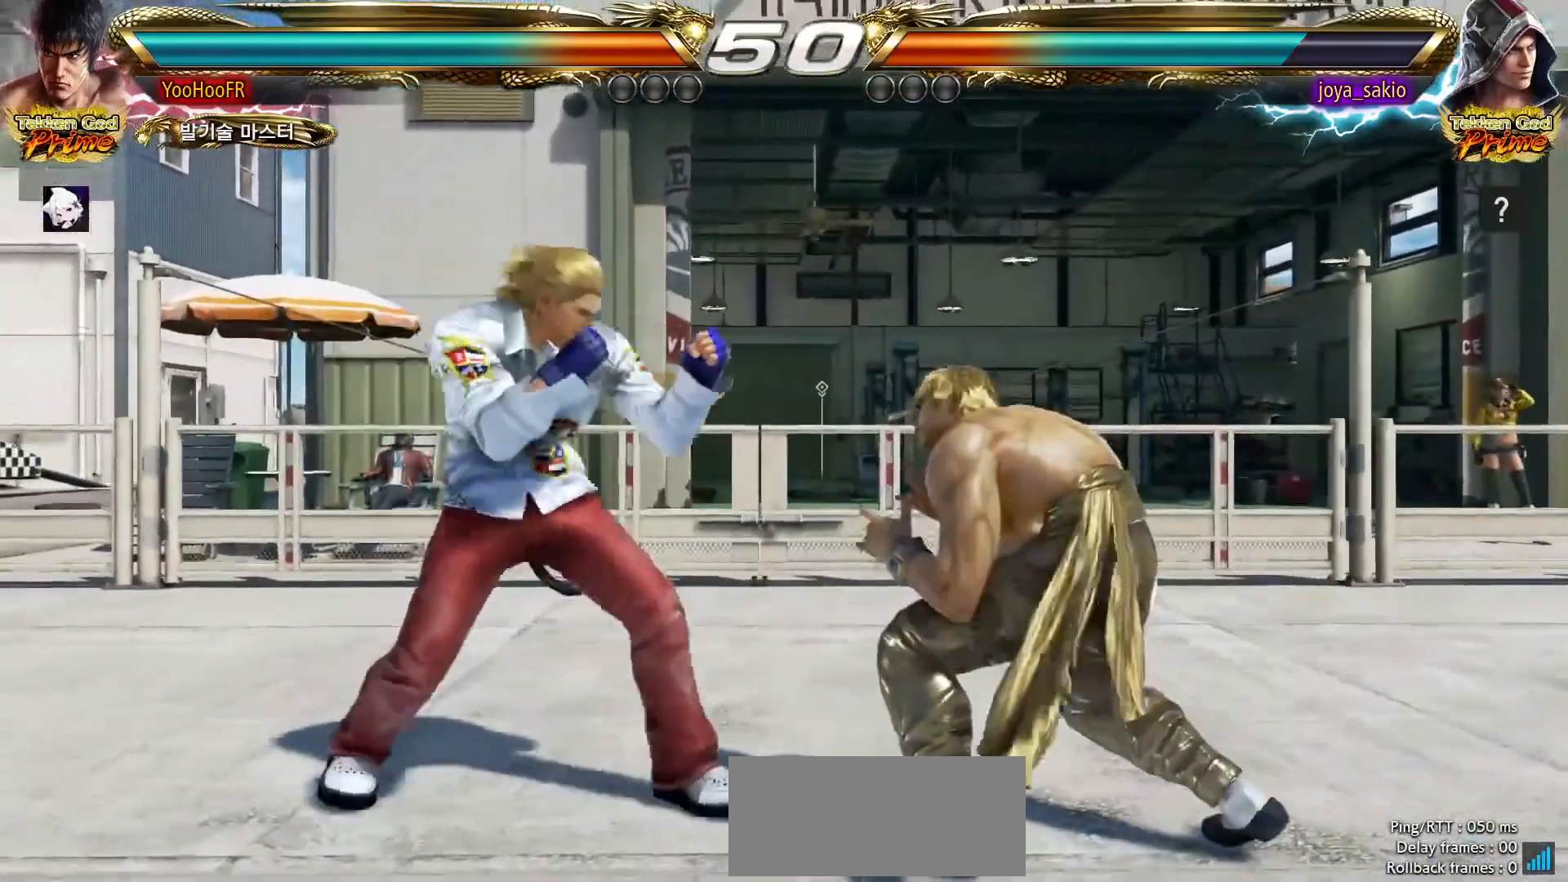
{"dt_ms": 500, "buttons": [], "left_stick": "right", "events": [[17, "left_stick", "right"], [300, "left_stick", "down-right"], [483, "left_stick", "right"]]}
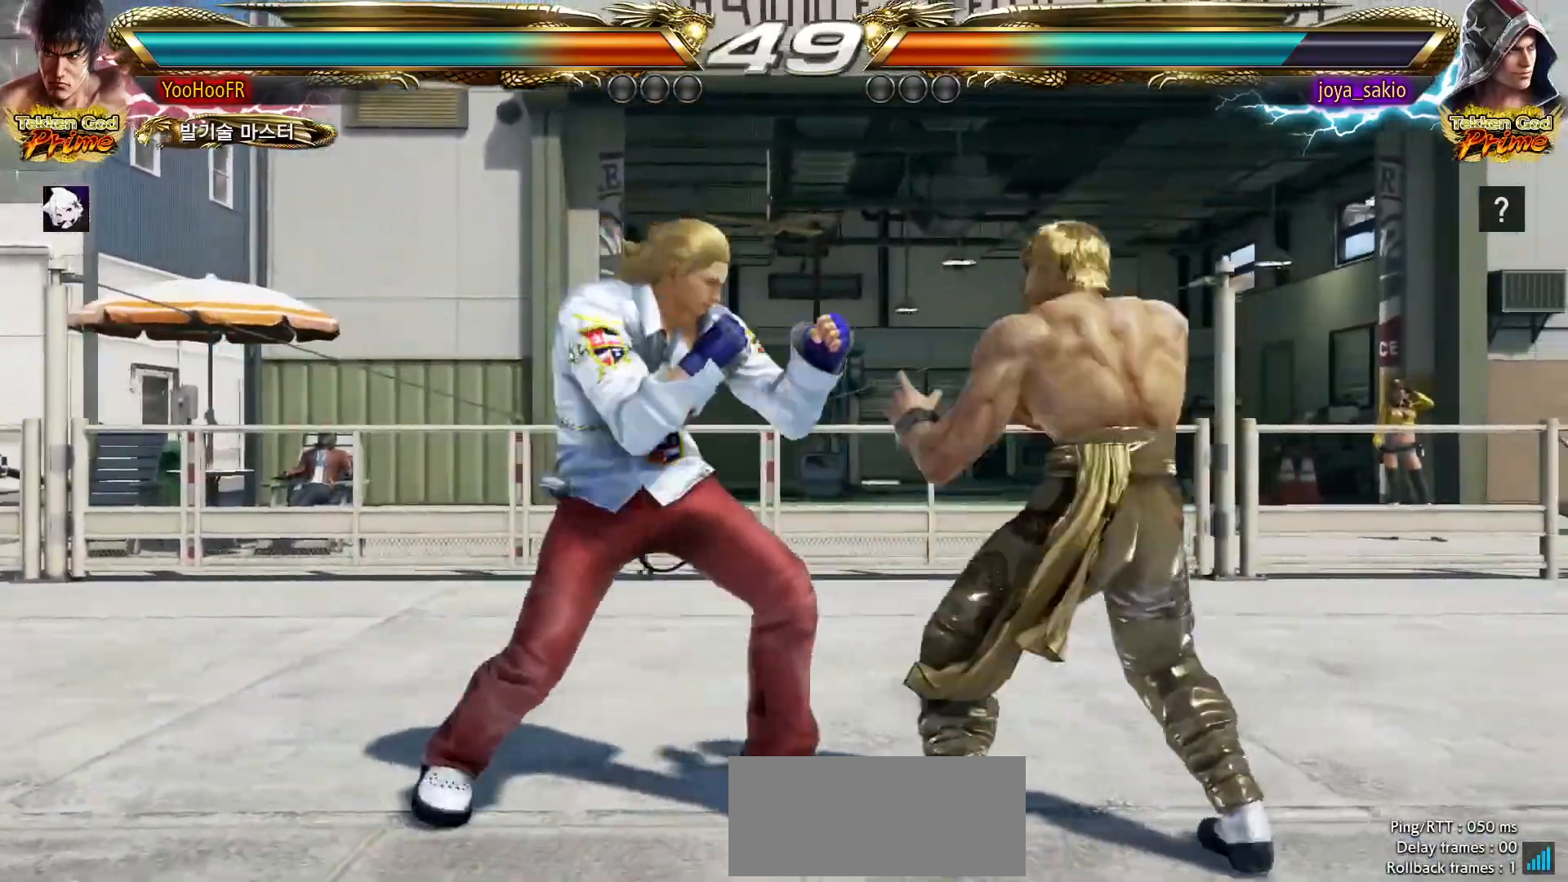
{"dt_ms": 500, "buttons": [], "left_stick": "right", "events": [[300, "left_stick", "down-right"], [483, "left_stick", "right"]]}
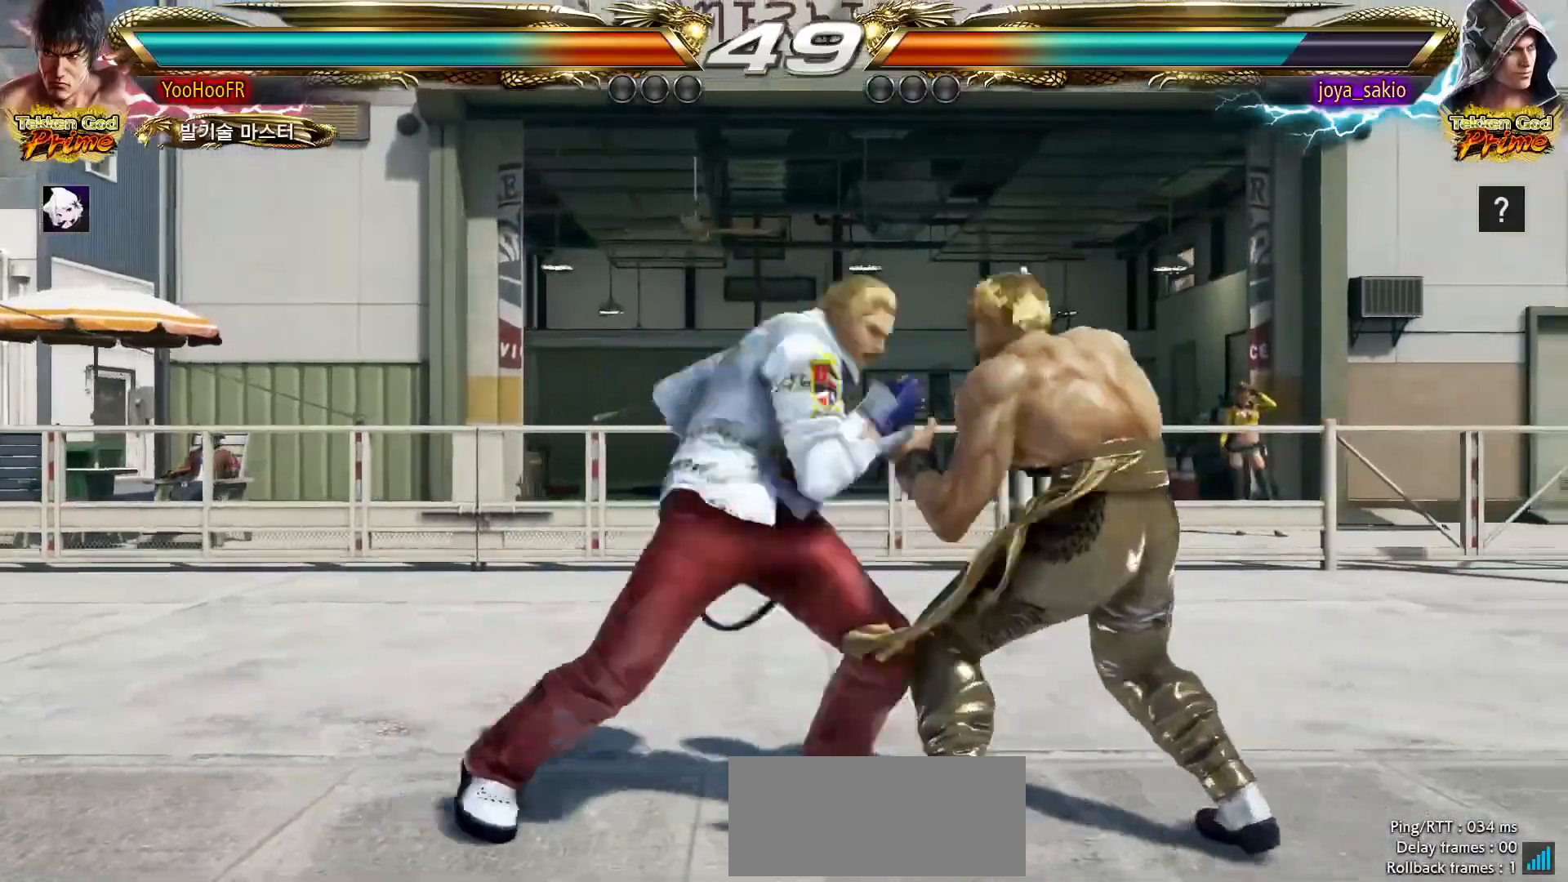
{"dt_ms": 500, "buttons": [], "left_stick": "down", "events": [[283, "left_stick", "down"], [300, "SQUARE", "down"], [417, "SQUARE", "up"]]}
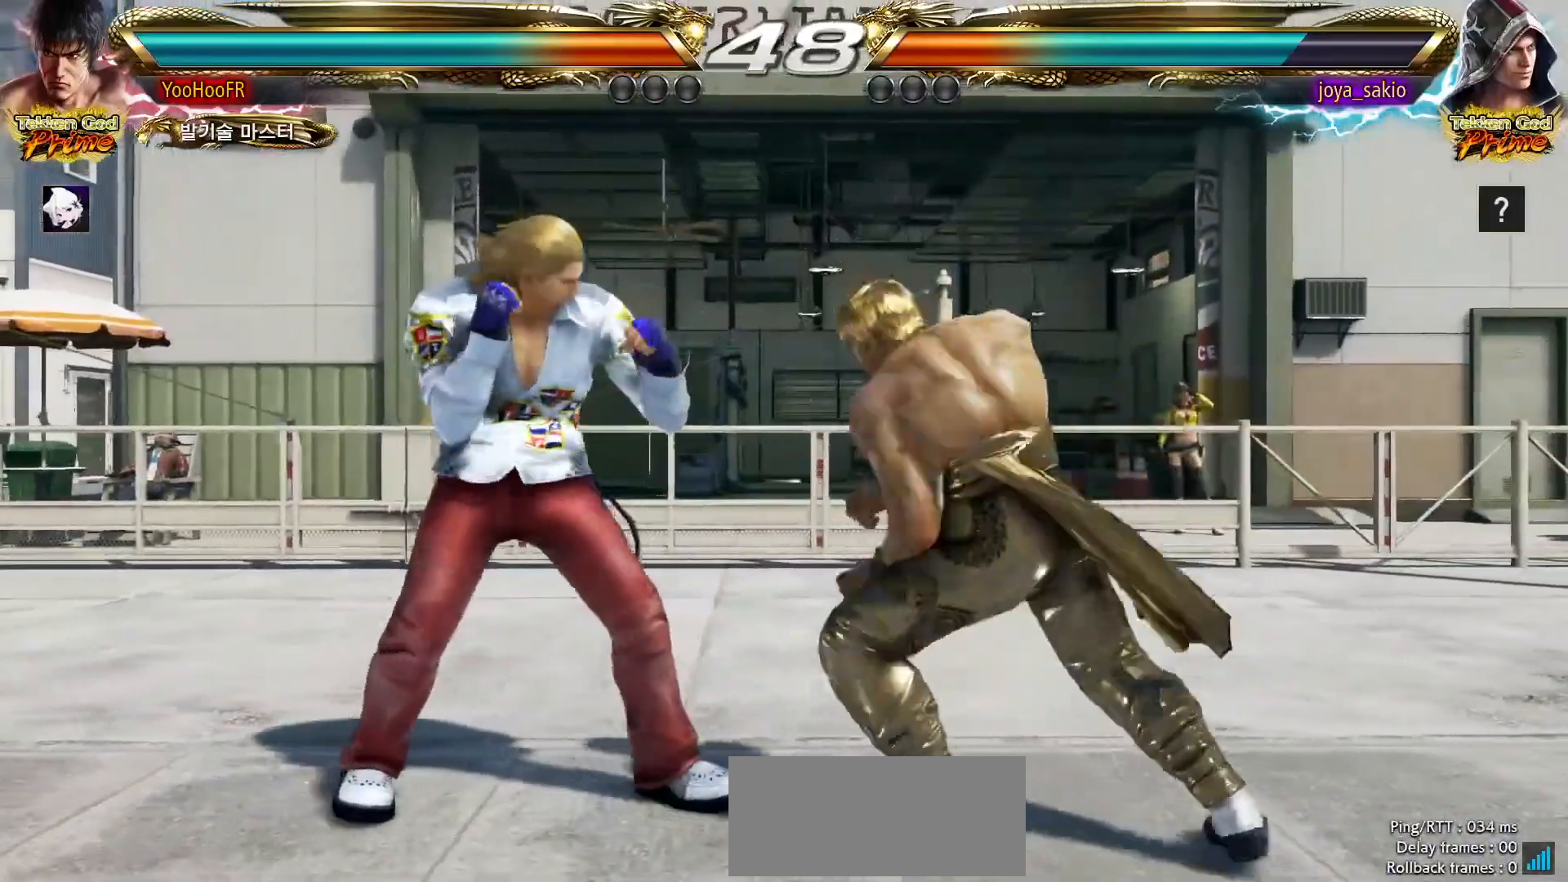
{"dt_ms": 1000, "buttons": [], "left_stick": "down-right"}
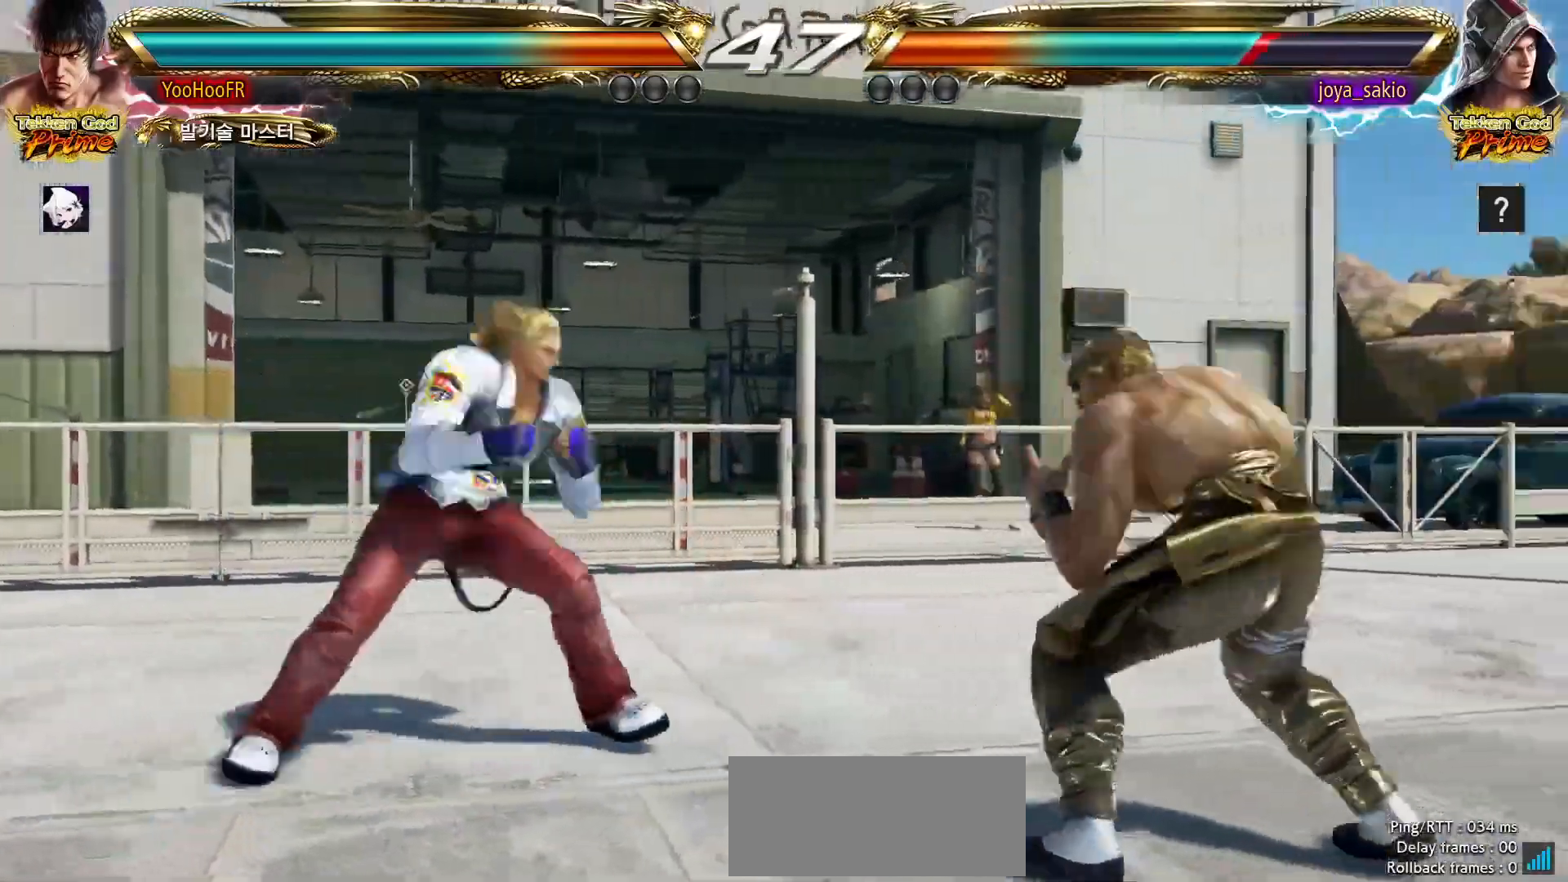
{"dt_ms": 500, "buttons": [], "left_stick": "center", "events": [[83, "left_stick", "left"], [133, "left_stick", "center"], [183, "left_stick", "right"], [300, "left_stick", "center"], [400, "left_stick", "left"], [483, "left_stick", "center"]]}
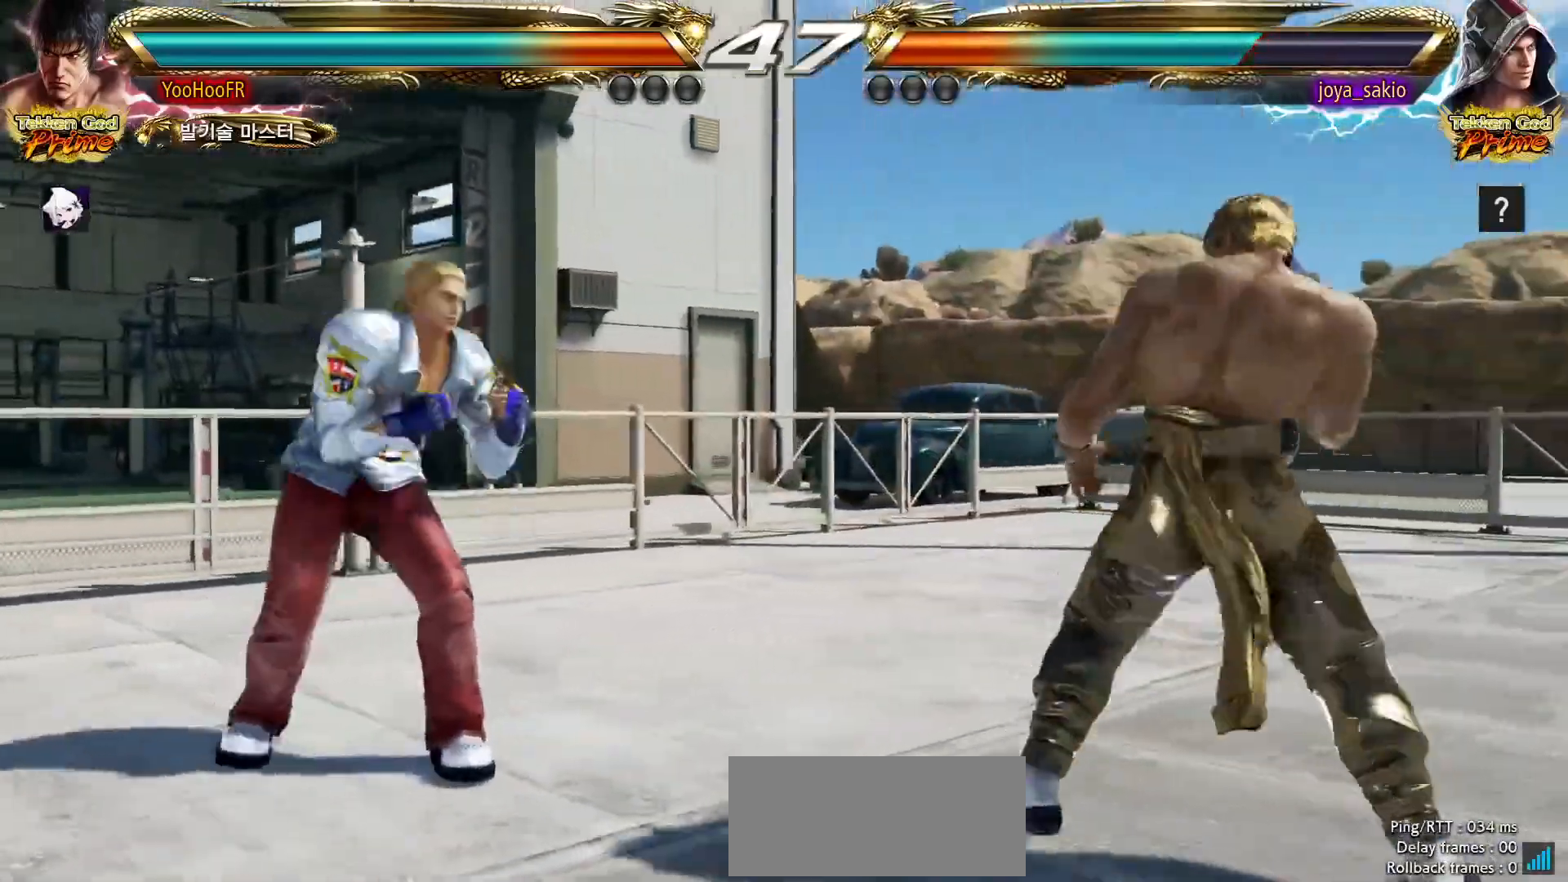
{"dt_ms": 500, "buttons": [], "left_stick": "down", "events": [[50, "left_stick", "left"], [133, "left_stick", "down"], [150, "R2", "down"], [283, "R2", "up"]]}
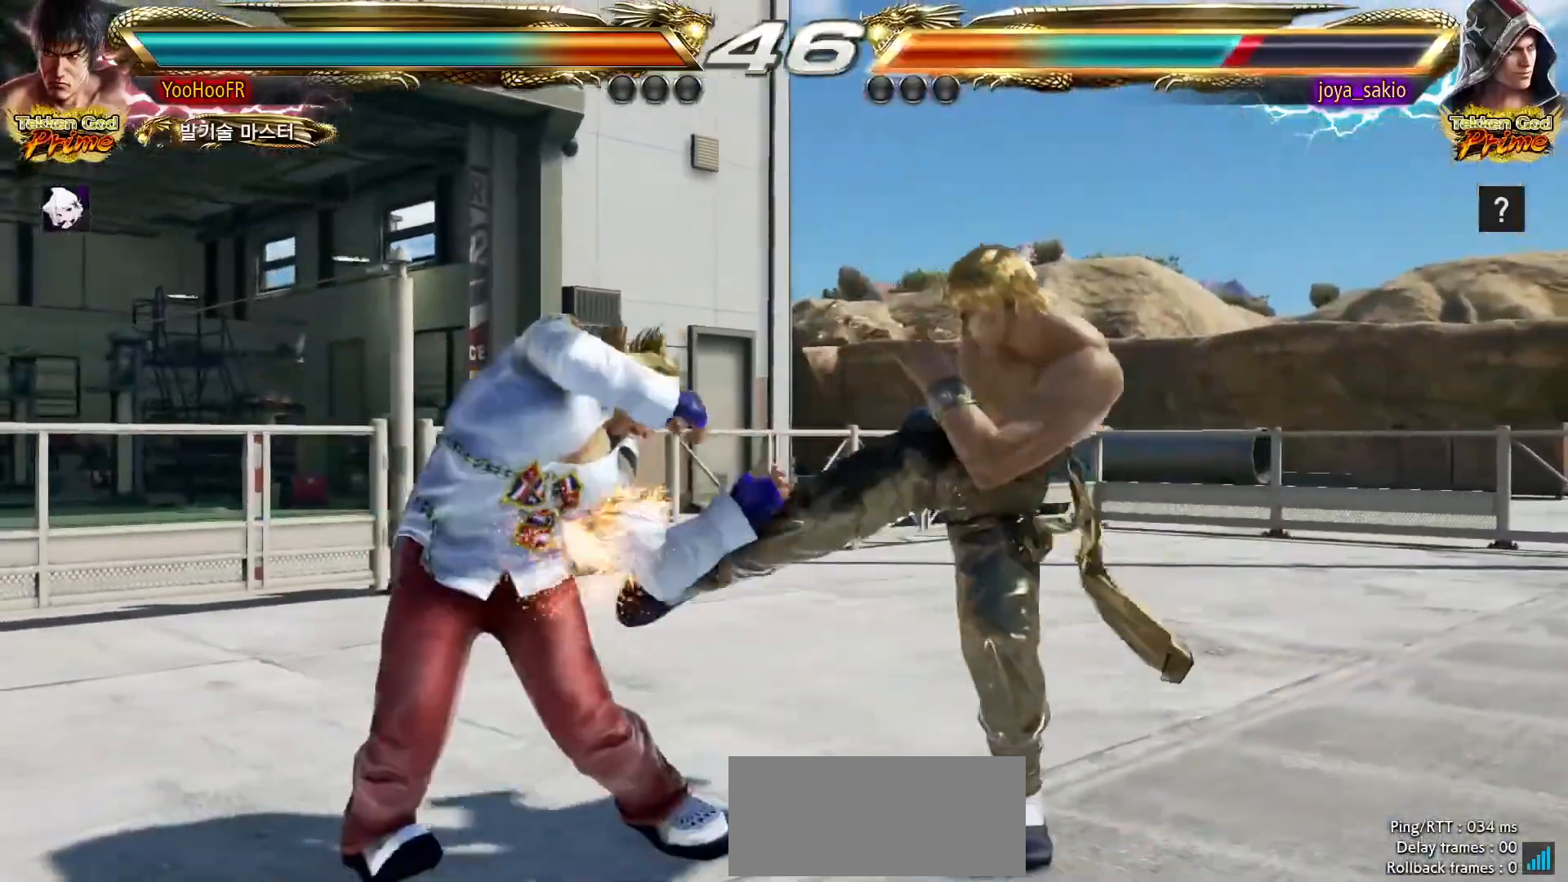
{"dt_ms": 1000, "buttons": [], "left_stick": "center", "events": [[83, "left_stick", "center"], [233, "left_stick", "up"], [317, "left_stick", "center"], [433, "left_stick", "up"], [617, "left_stick", "down-left"], [633, "TRIANGLE", "down"], [950, "TRIANGLE", "up"], [967, "left_stick", "center"]]}